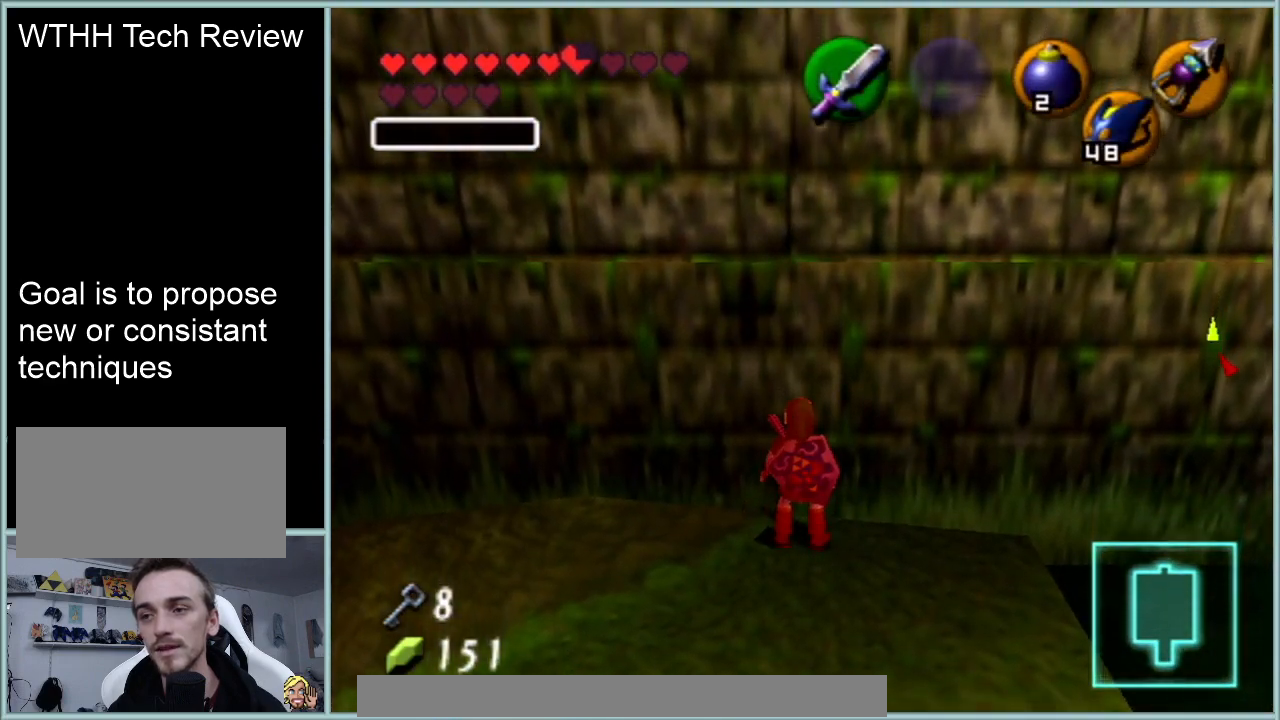
Gameplay with a controller (Nintendo layout); each line is a JSON object with the inputs held at the frame after it. "events" lists button and stick changes between this image and that frame as [ms after this image, input, new state], when the widget could be followed in between. Not read: L1 L3 R3.
{"buttons": [], "left_stick": "down", "events": [[84, "left_stick", "down"]]}
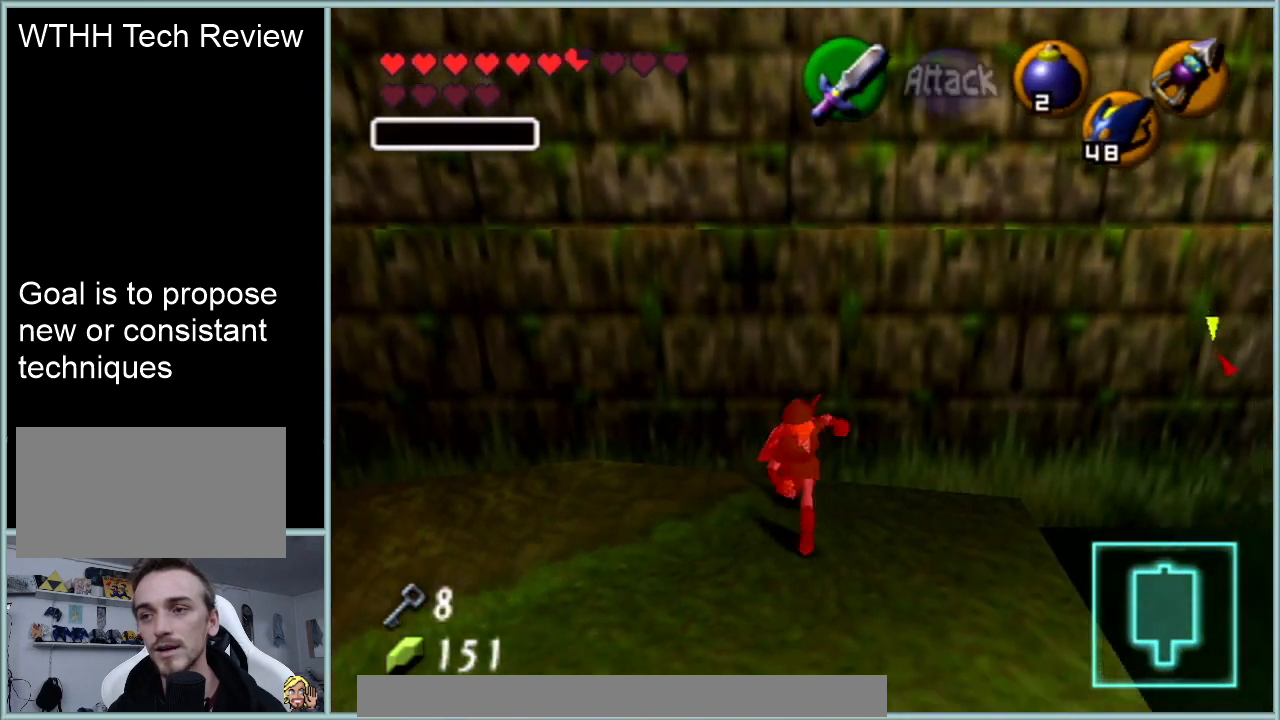
{"buttons": [], "left_stick": "up", "events": [[234, "left_stick", "center"], [400, "left_stick", "up"]]}
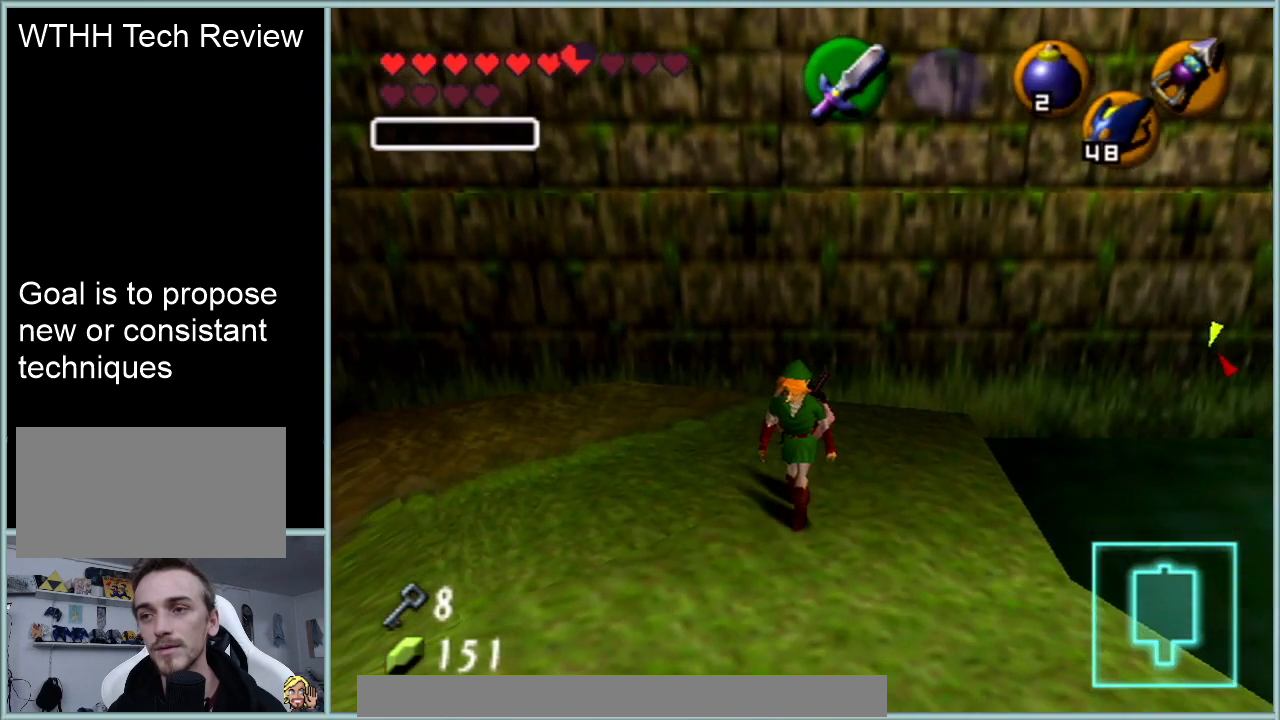
{"buttons": [], "left_stick": "center", "events": [[267, "left_stick", "center"], [368, "C_RIGHT", "down"], [484, "C_RIGHT", "up"]]}
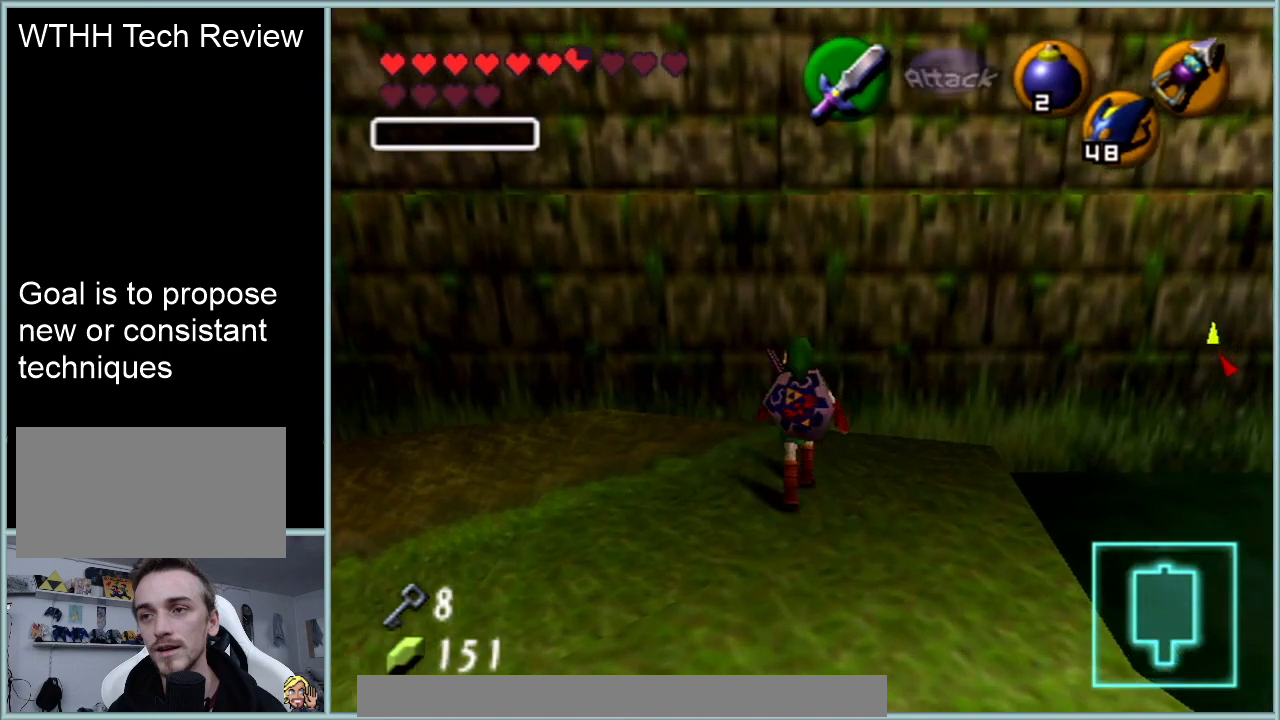
{"buttons": [], "left_stick": "center", "events": []}
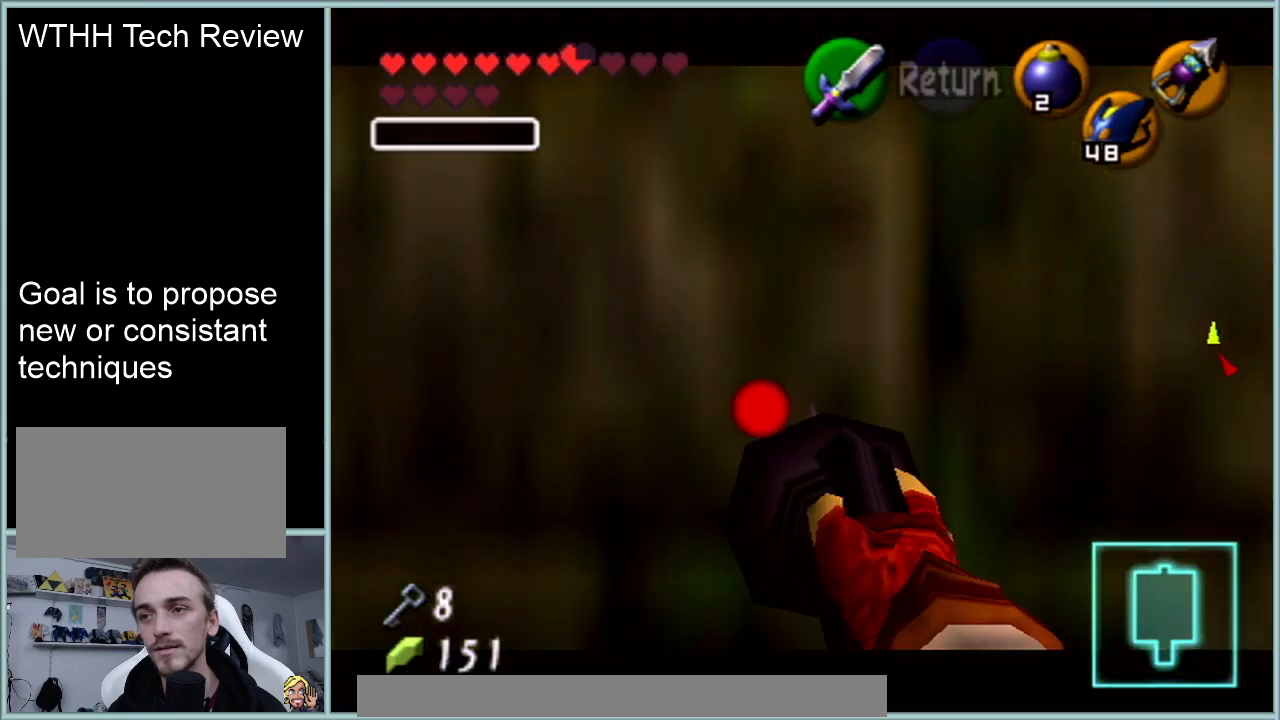
{"buttons": [], "left_stick": "down-right", "events": [[351, "left_stick", "down-right"]]}
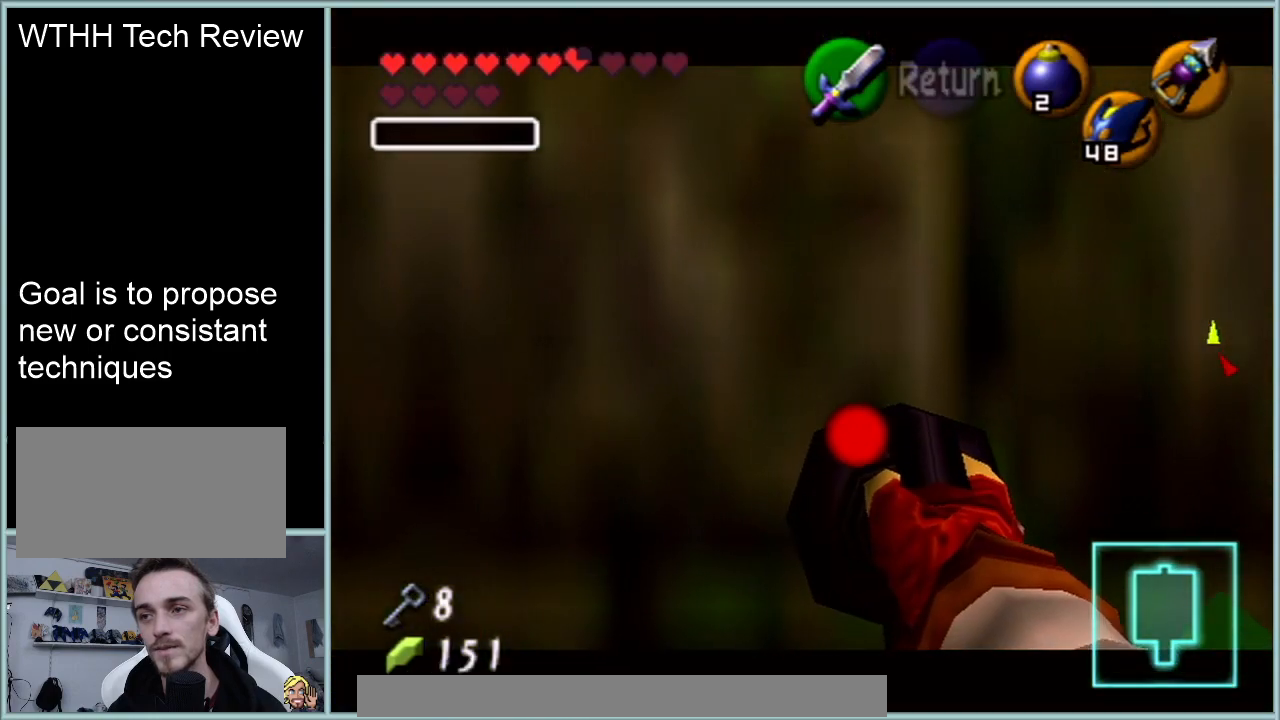
{"buttons": [], "left_stick": "down-right", "events": []}
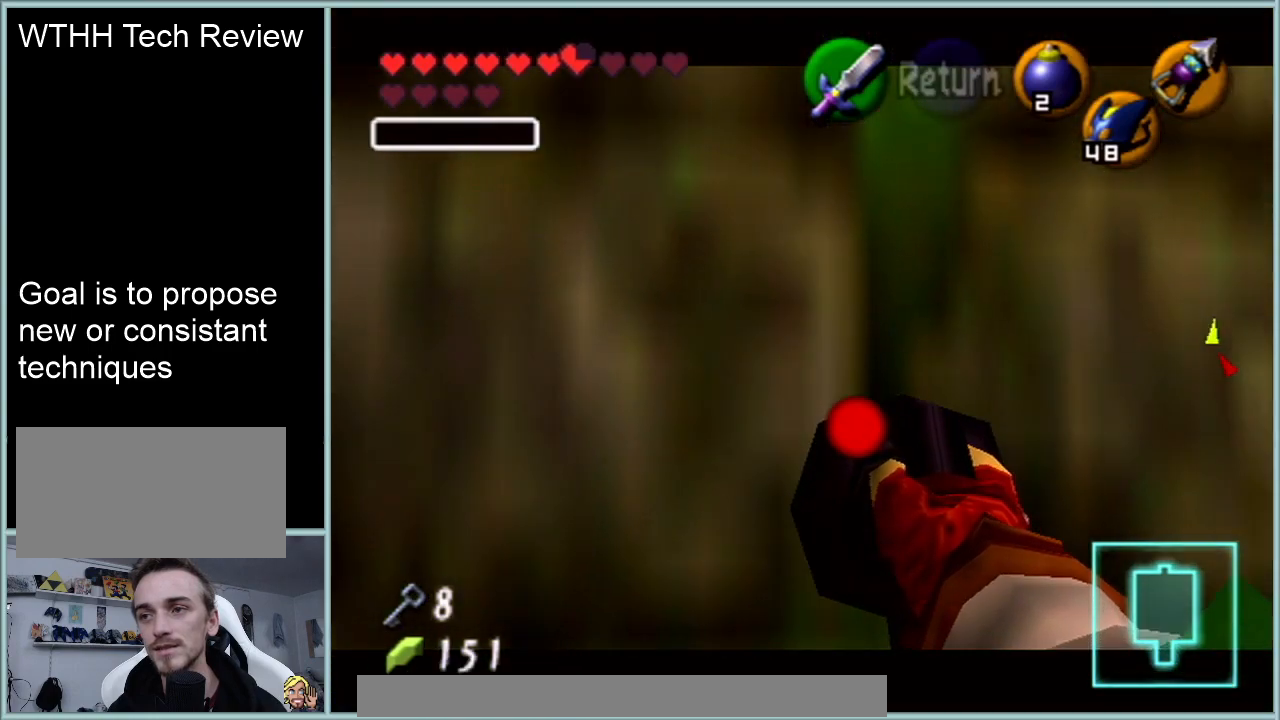
{"buttons": [], "left_stick": "down-left", "events": [[133, "left_stick", "center"], [333, "left_stick", "down-left"]]}
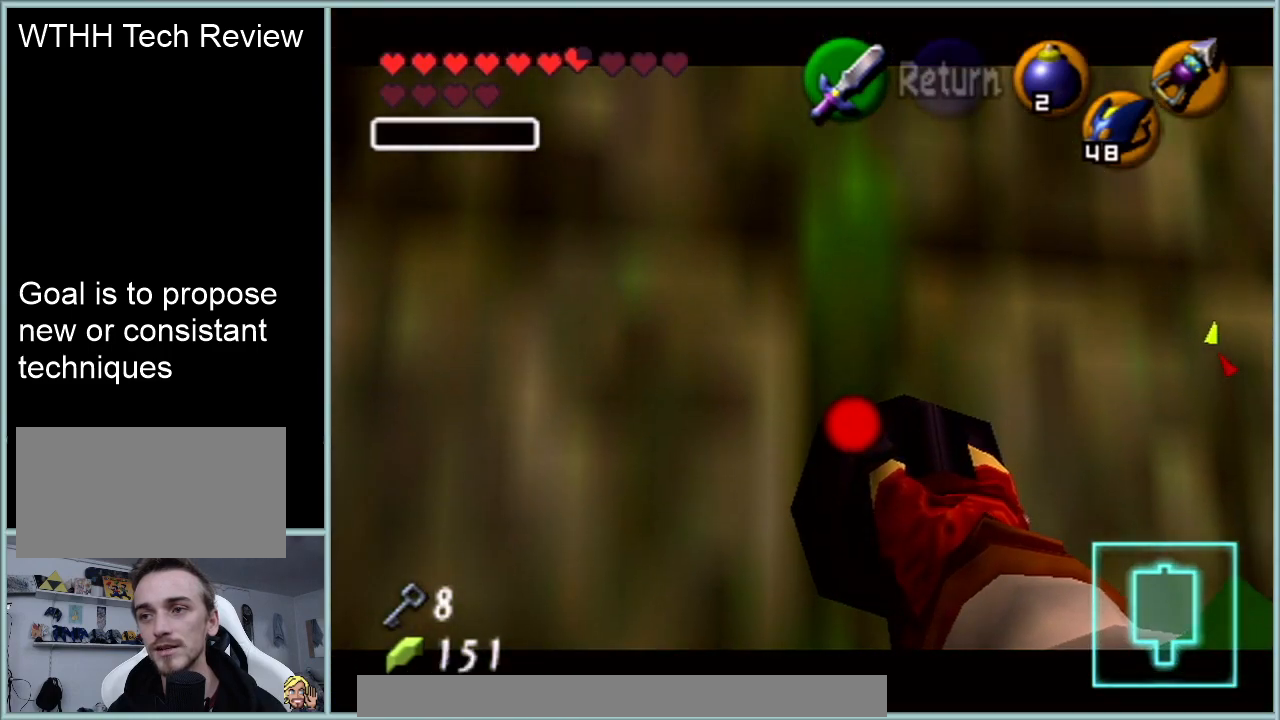
{"buttons": [], "left_stick": "center", "events": [[117, "left_stick", "center"]]}
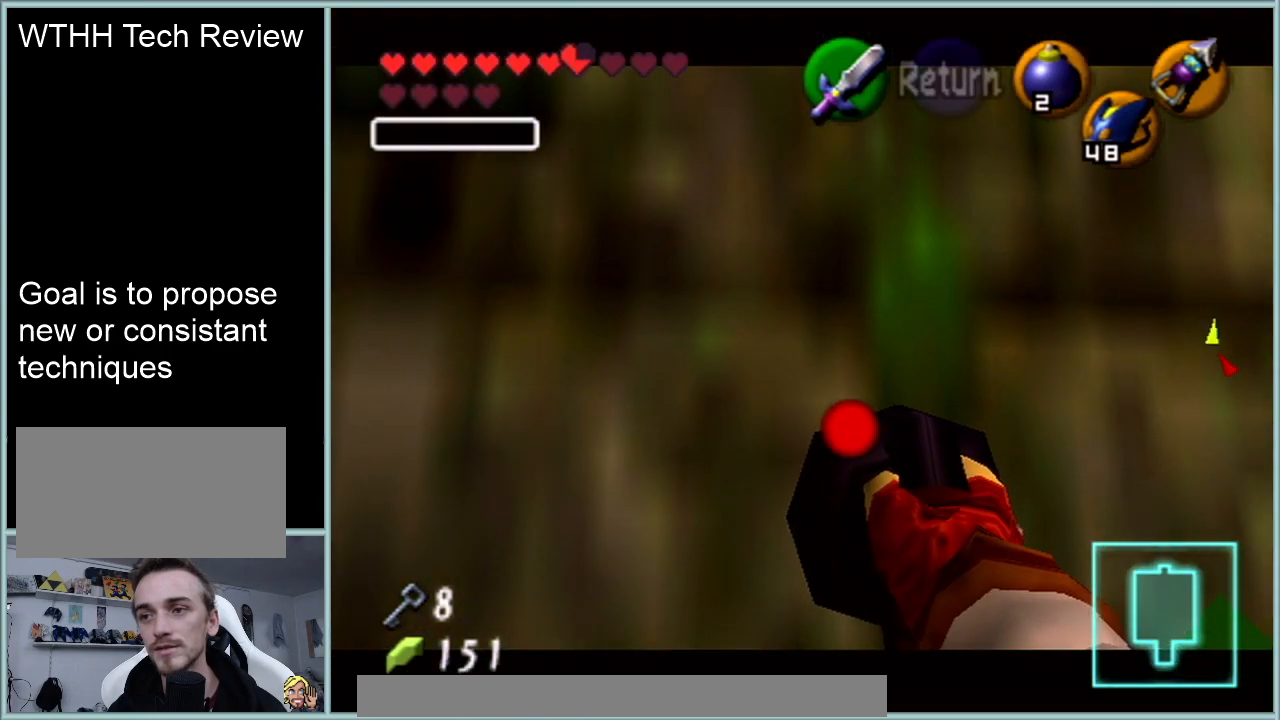
{"buttons": [], "left_stick": "center", "events": []}
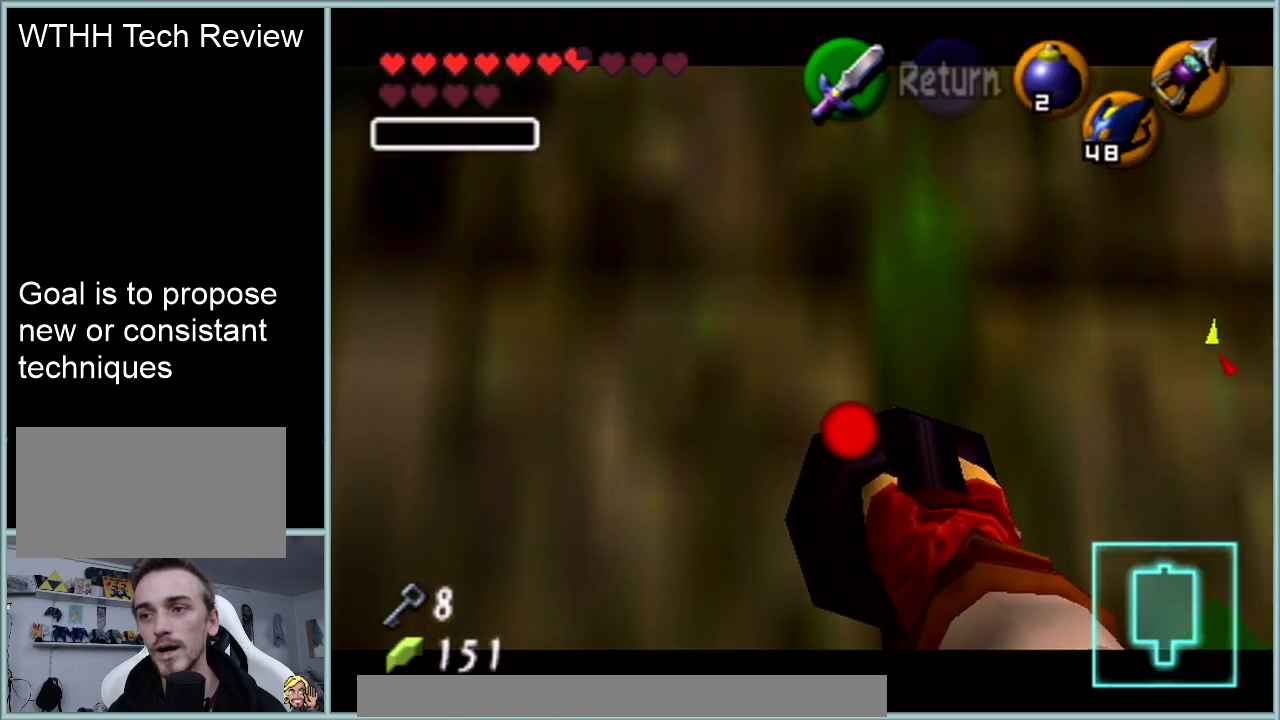
{"buttons": [], "left_stick": "up", "events": [[100, "left_stick", "up"]]}
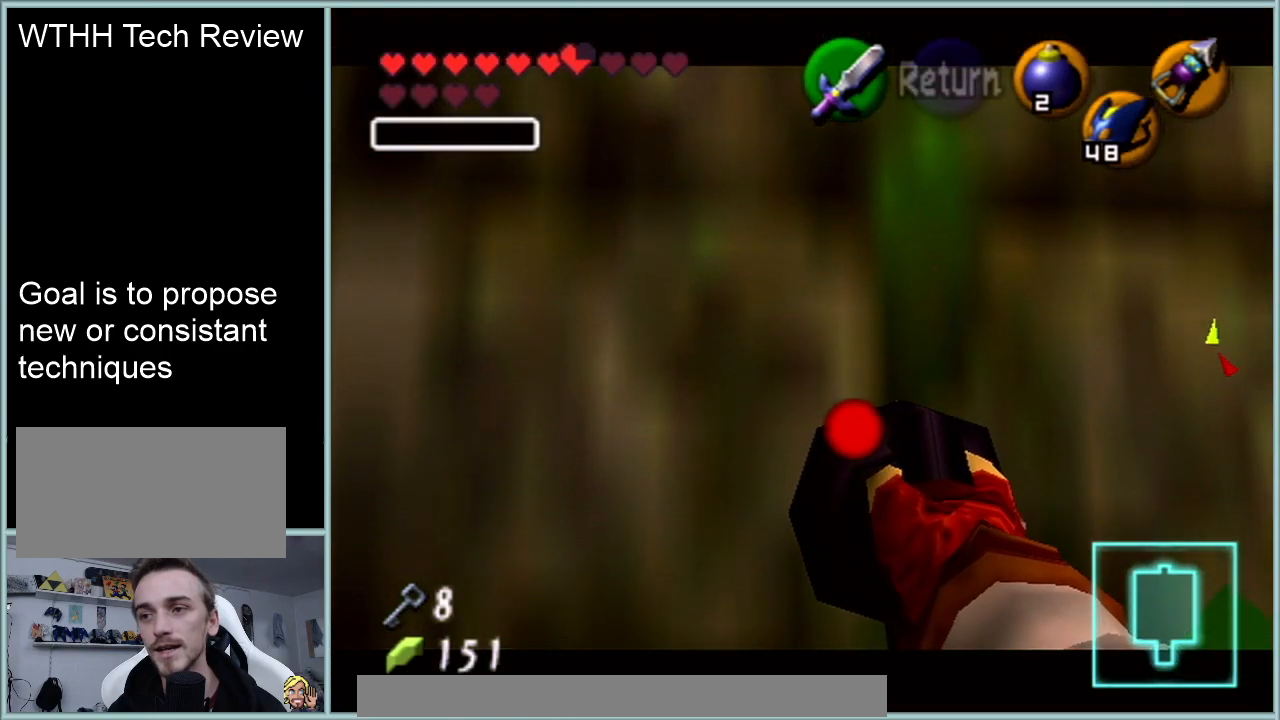
{"buttons": [], "left_stick": "up", "events": []}
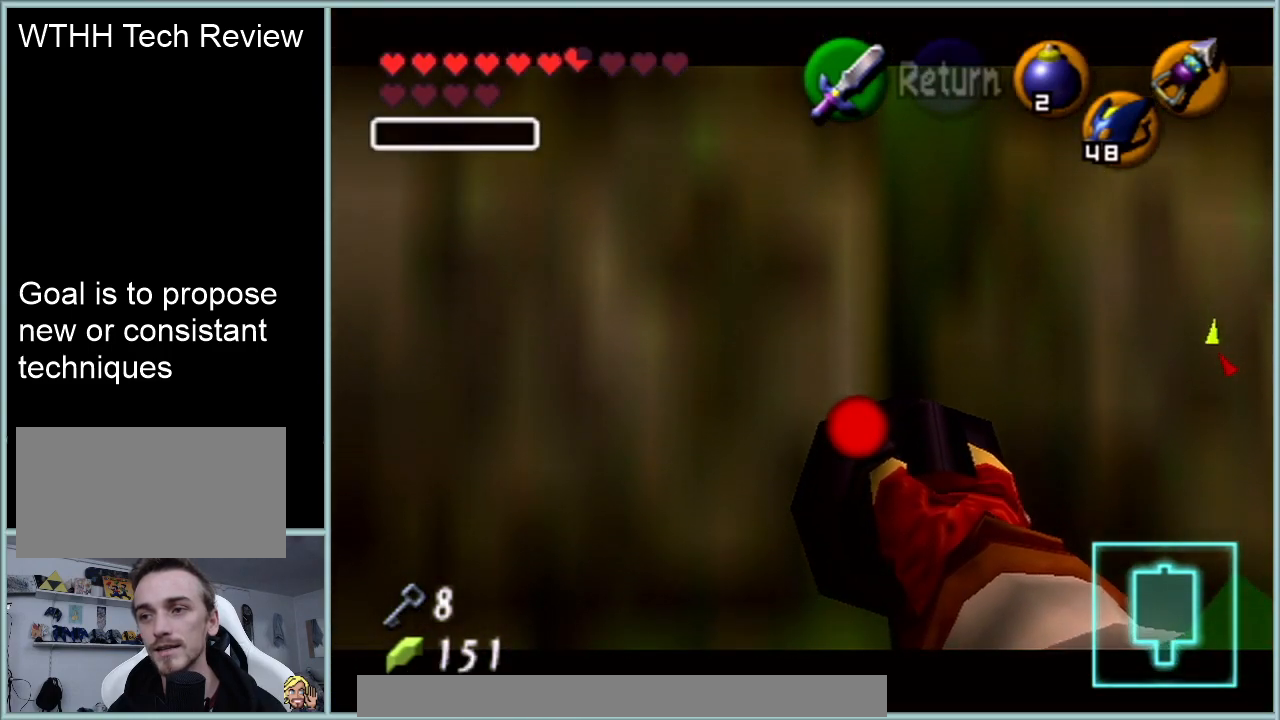
{"buttons": [], "left_stick": "up", "events": []}
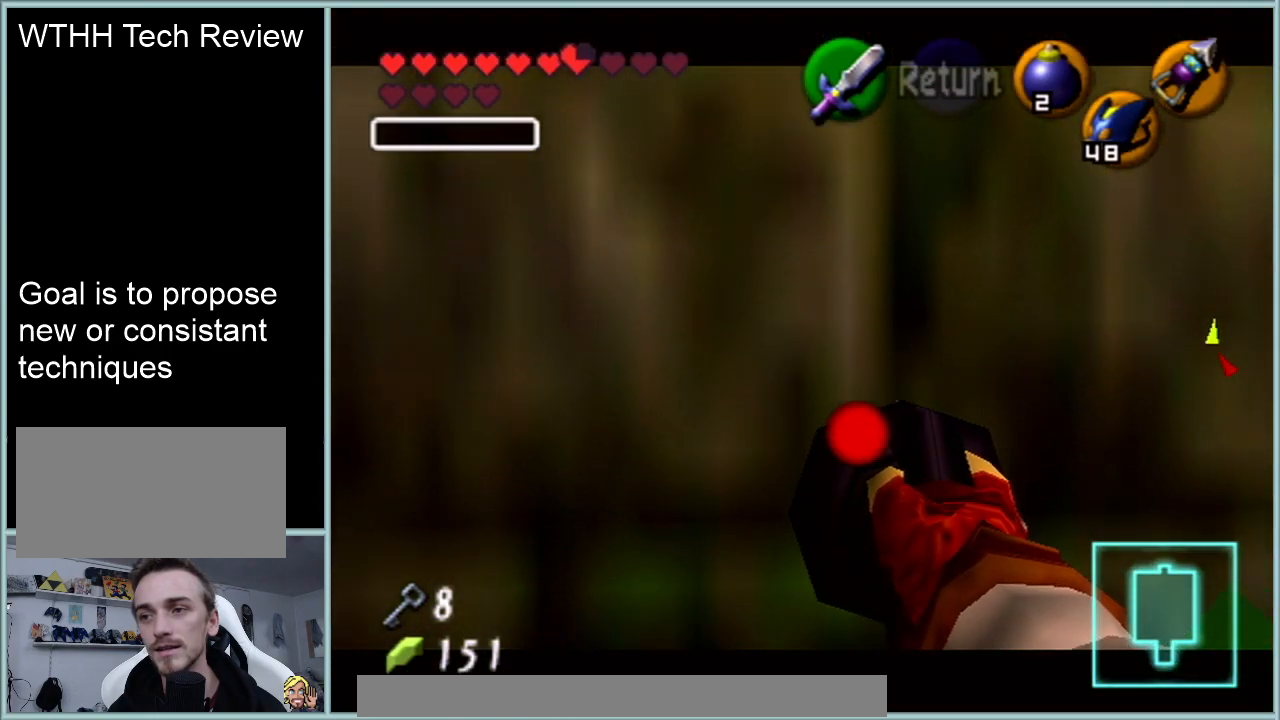
{"buttons": [], "left_stick": "down", "events": [[133, "left_stick", "center"], [434, "left_stick", "down"]]}
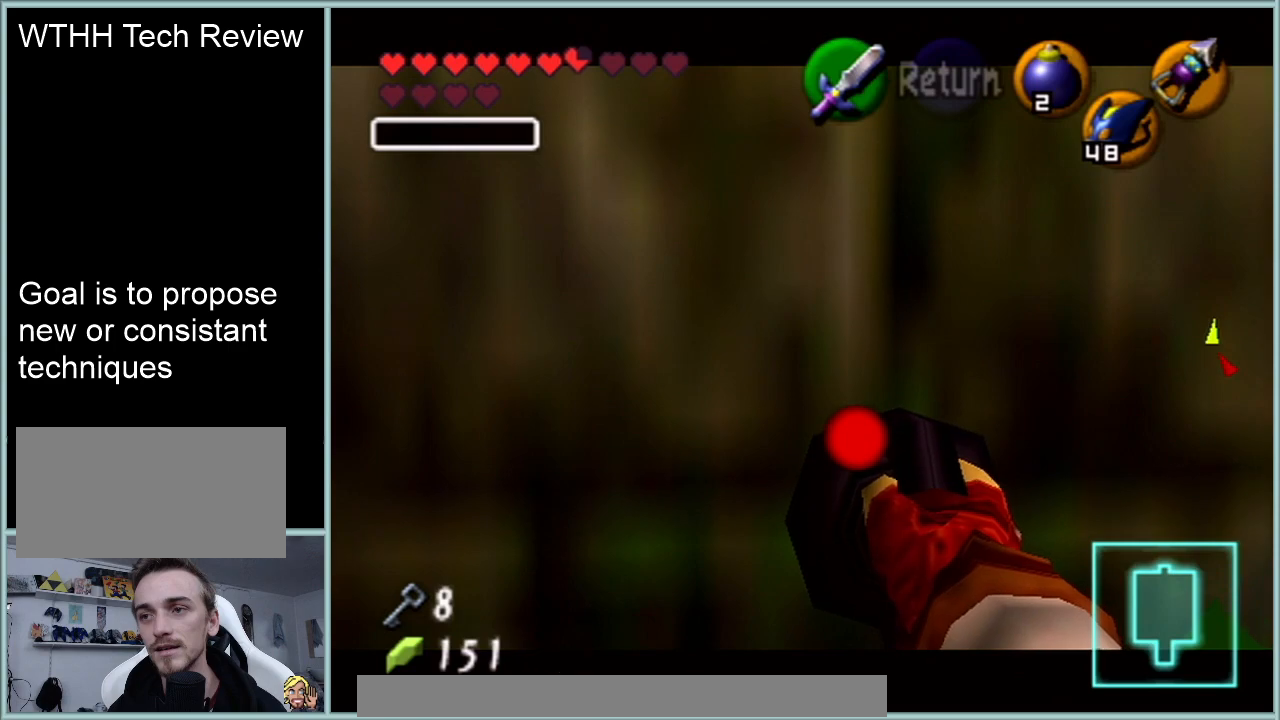
{"buttons": [], "left_stick": "down", "events": []}
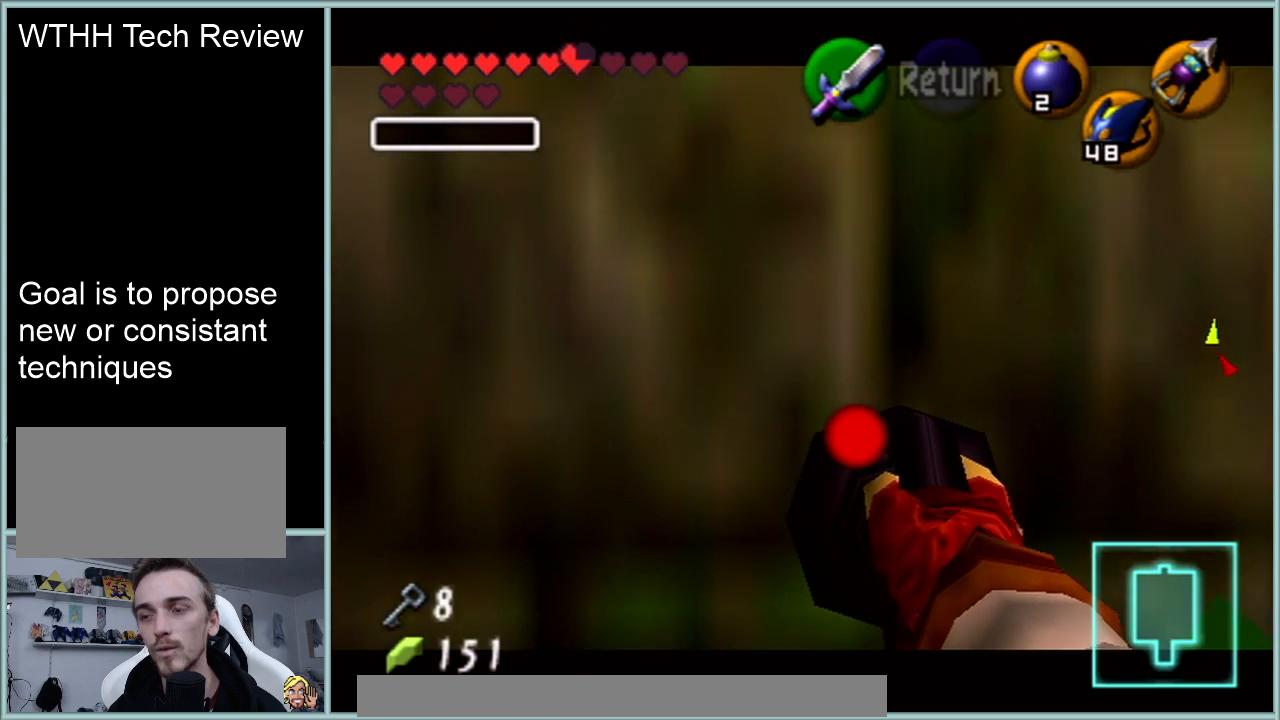
{"buttons": [], "left_stick": "down", "events": []}
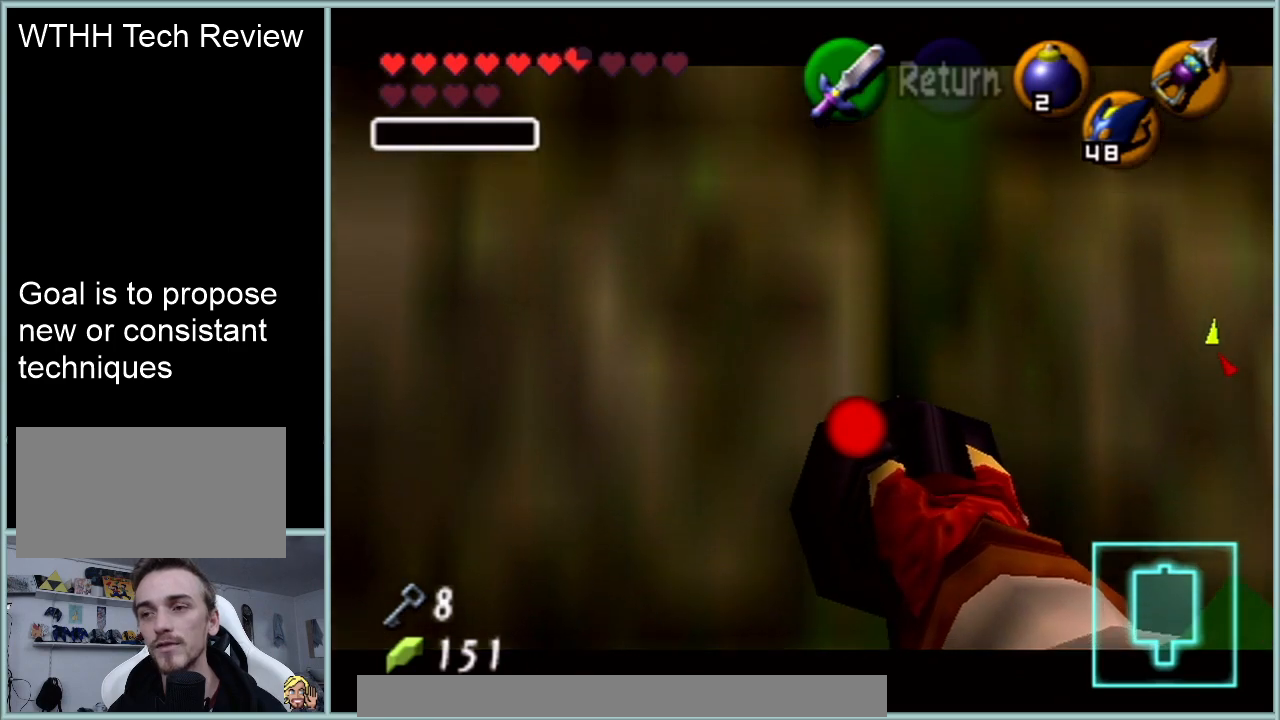
{"buttons": [], "left_stick": "down-right", "events": [[217, "left_stick", "center"], [467, "left_stick", "down-right"]]}
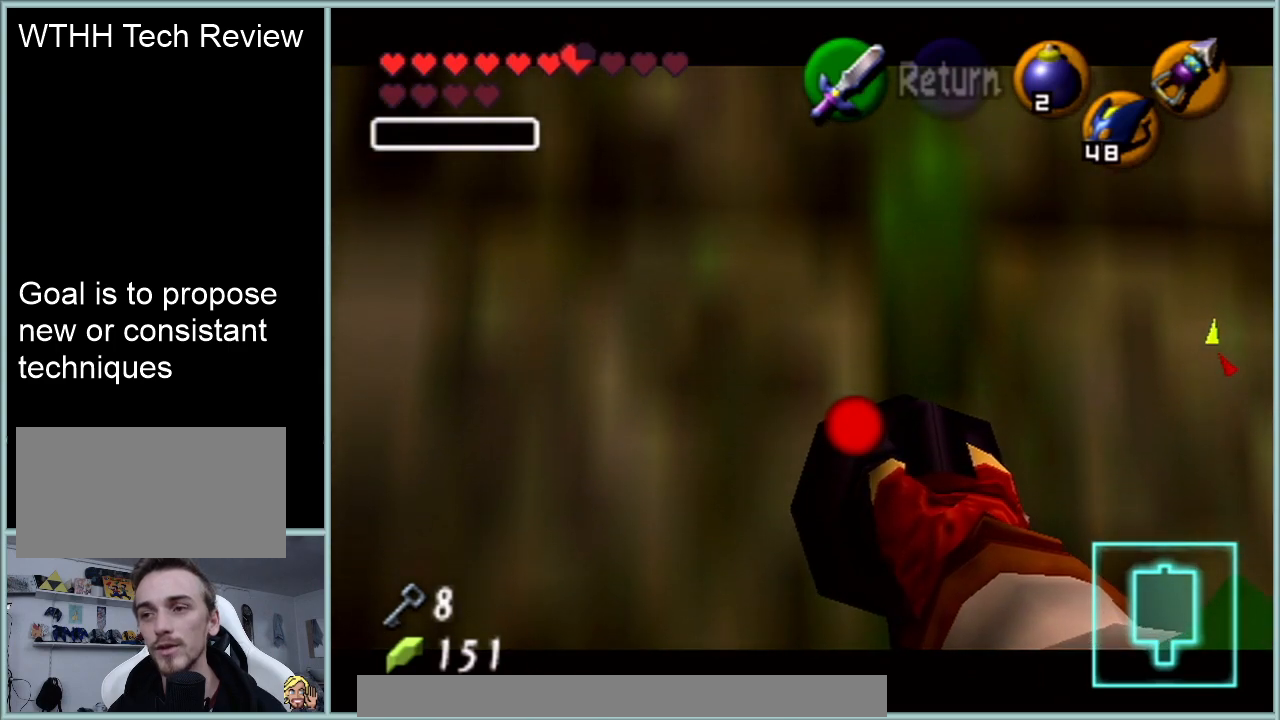
{"buttons": [], "left_stick": "down-right", "events": []}
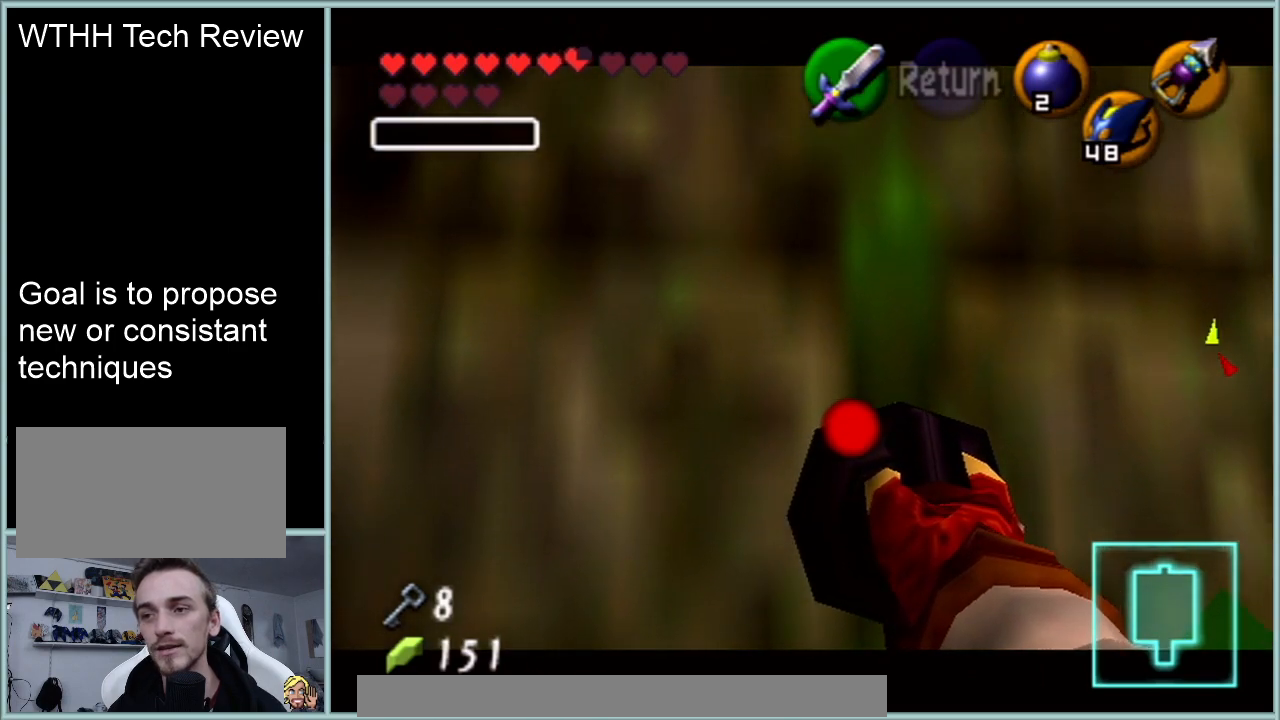
{"buttons": [], "left_stick": "center", "events": [[301, "left_stick", "center"]]}
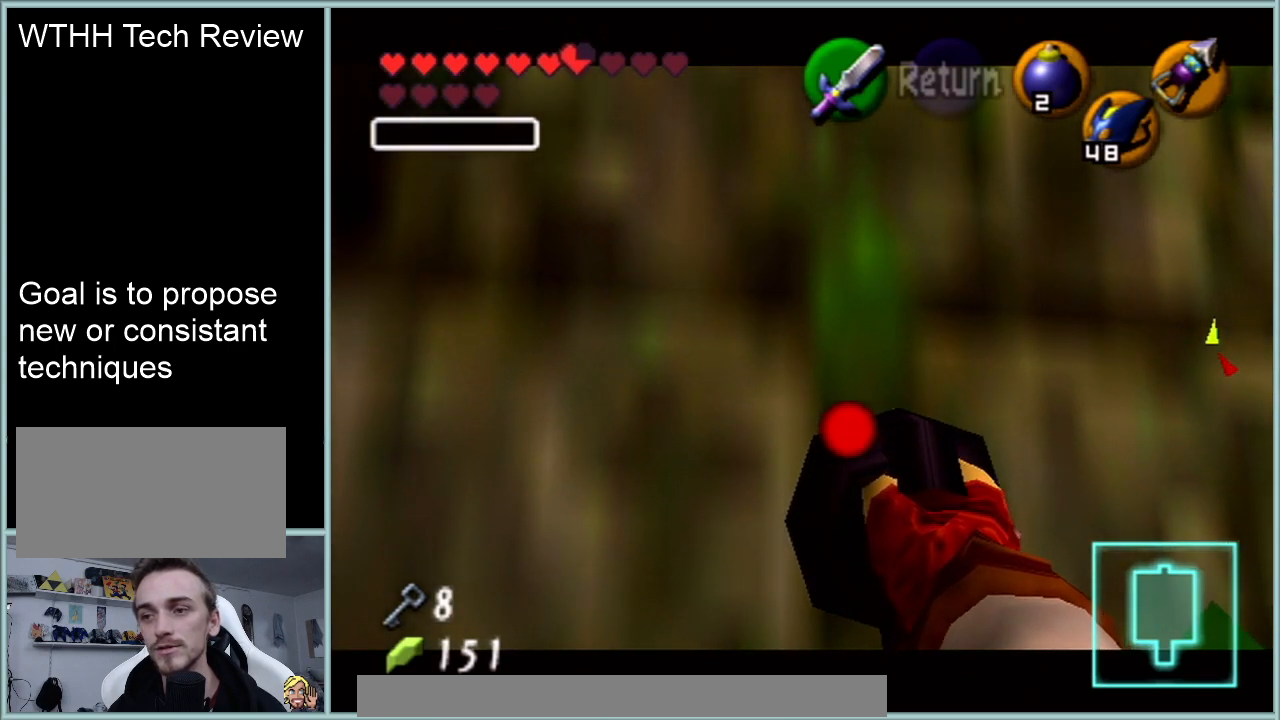
{"buttons": [], "left_stick": "up", "events": [[117, "left_stick", "up"]]}
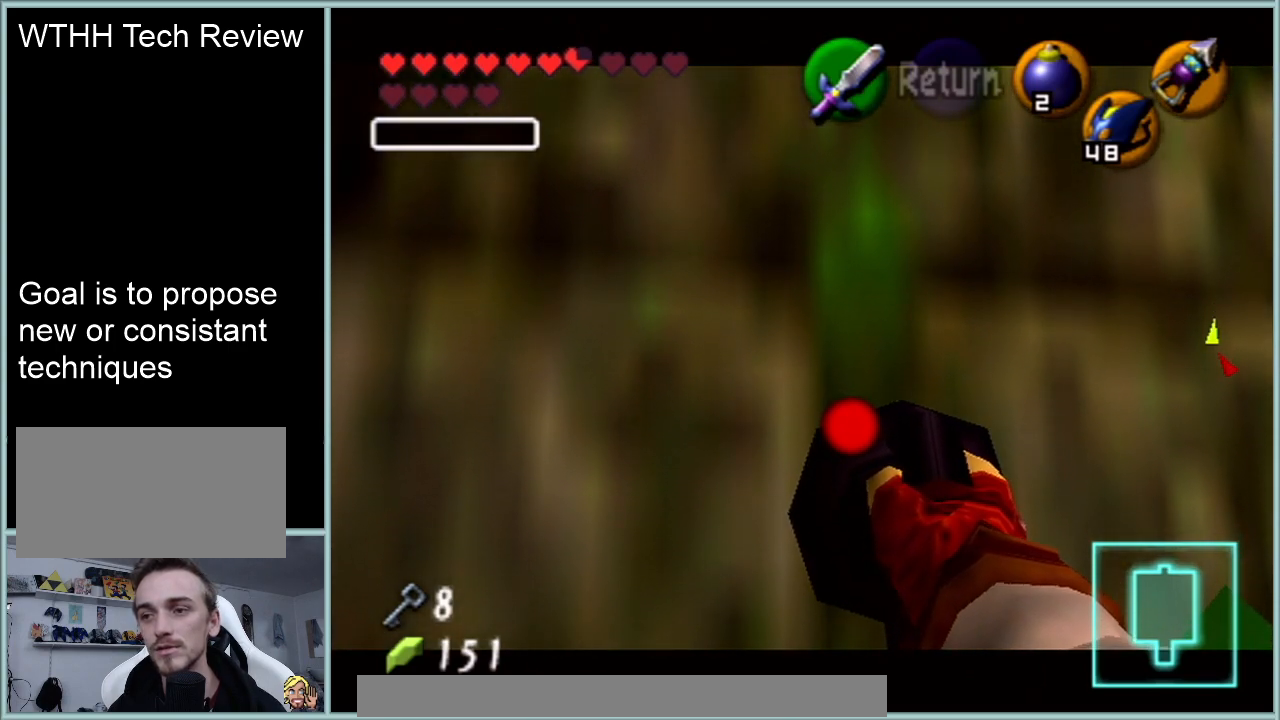
{"buttons": [], "left_stick": "up", "events": []}
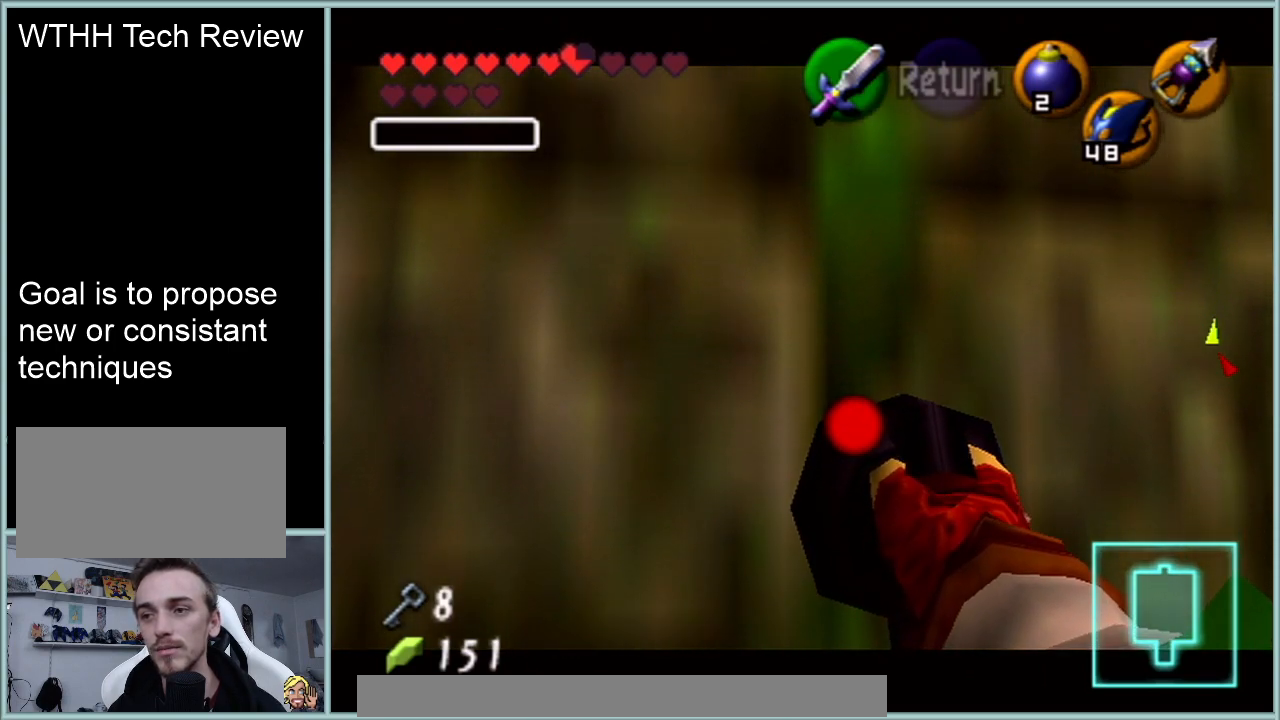
{"buttons": [], "left_stick": "up", "events": []}
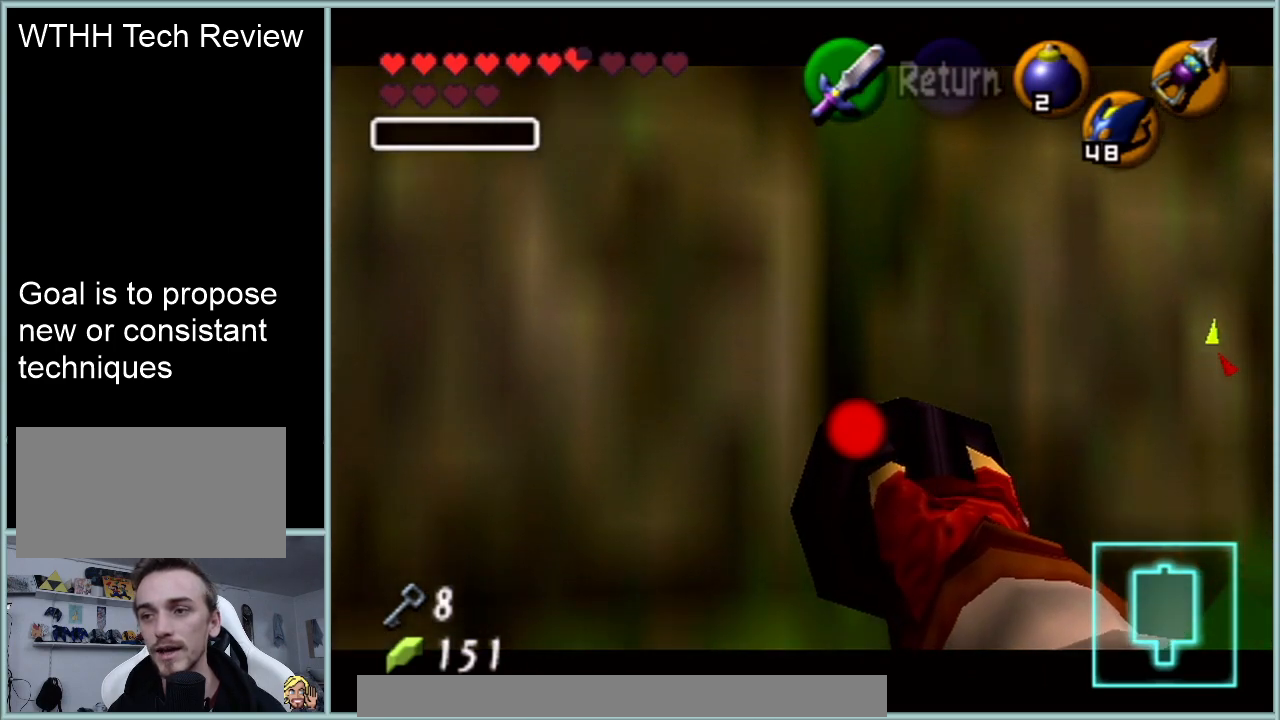
{"buttons": [], "left_stick": "up", "events": []}
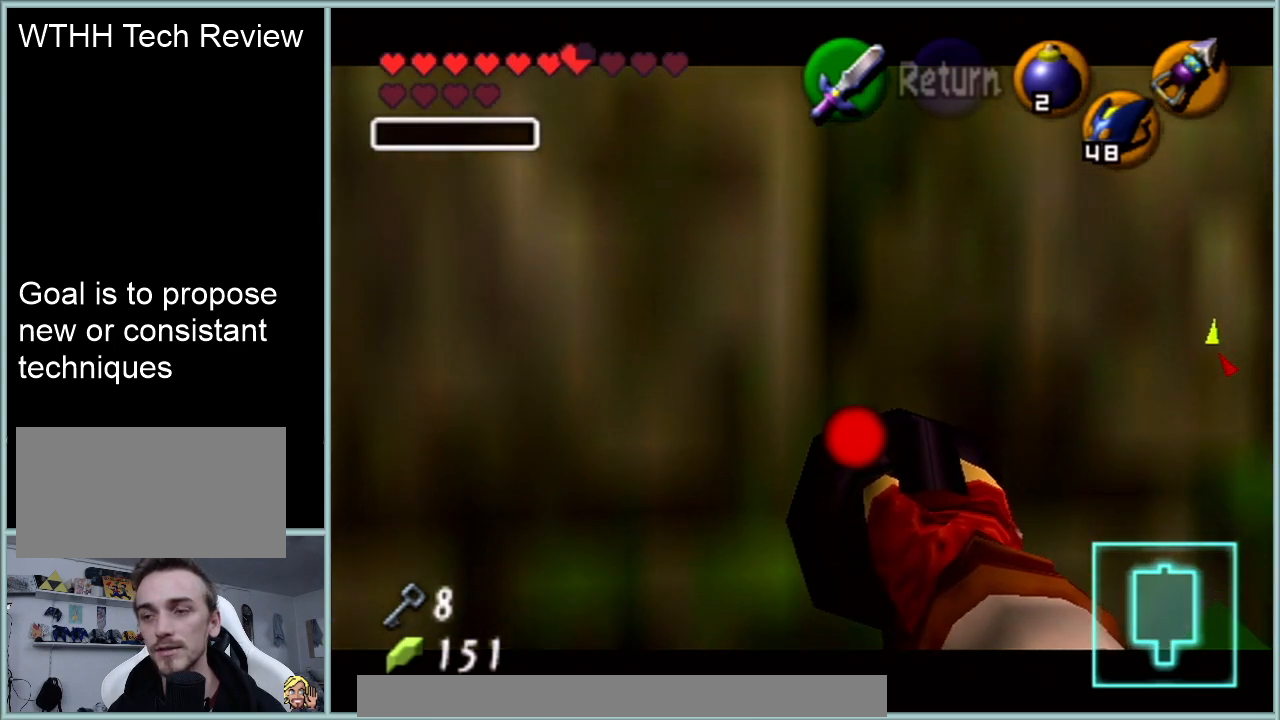
{"buttons": [], "left_stick": "up", "events": []}
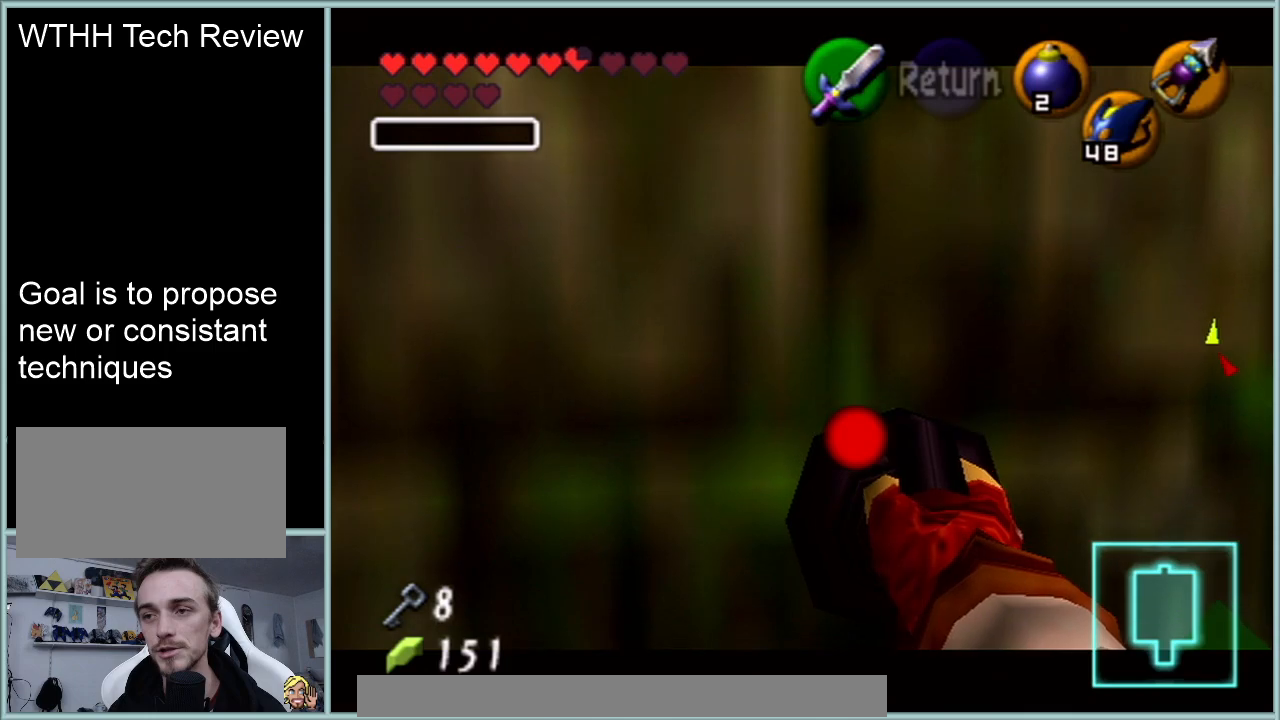
{"buttons": [], "left_stick": "center", "events": [[50, "left_stick", "center"], [200, "A", "down"], [351, "A", "up"]]}
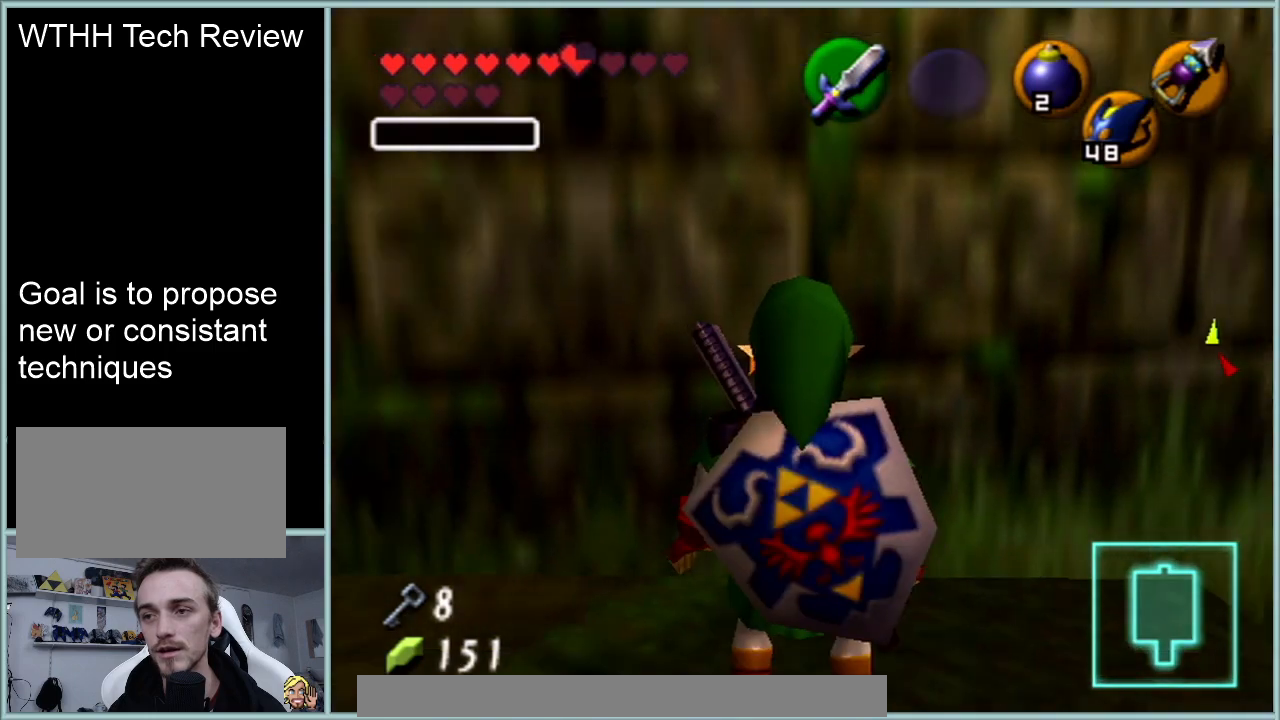
{"buttons": [], "left_stick": "down", "events": [[83, "left_stick", "down"]]}
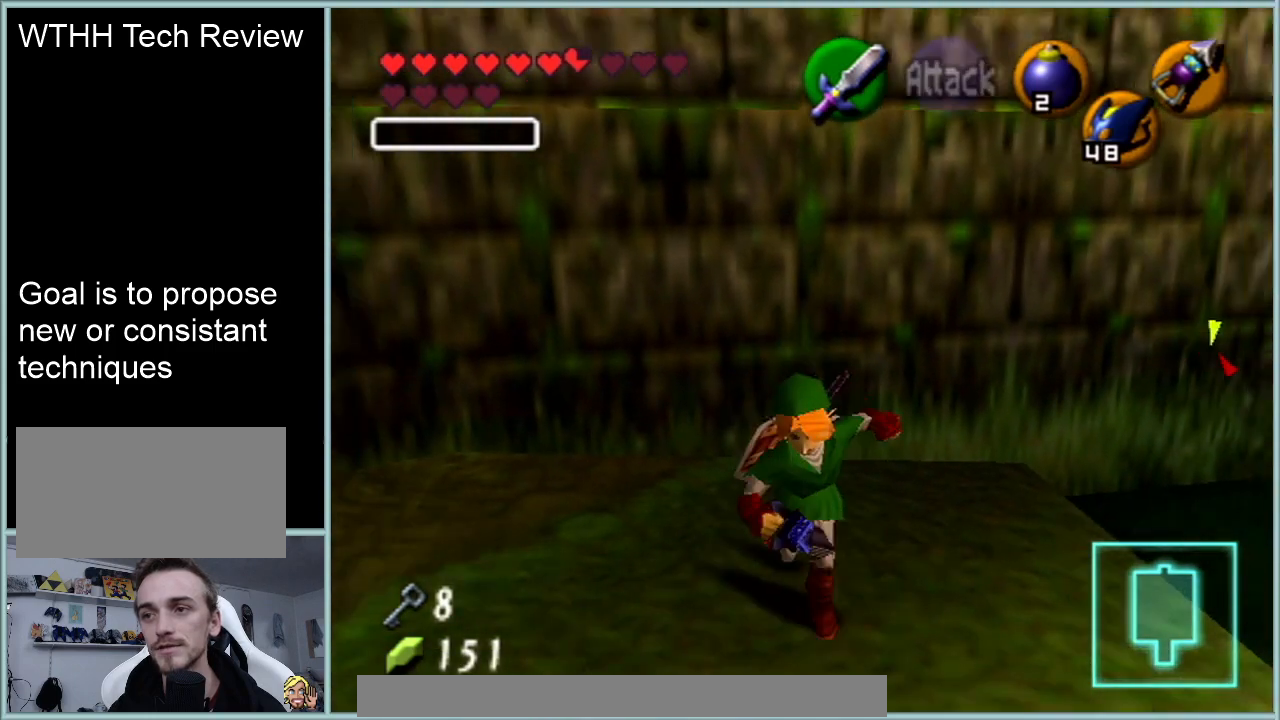
{"buttons": [], "left_stick": "down", "events": []}
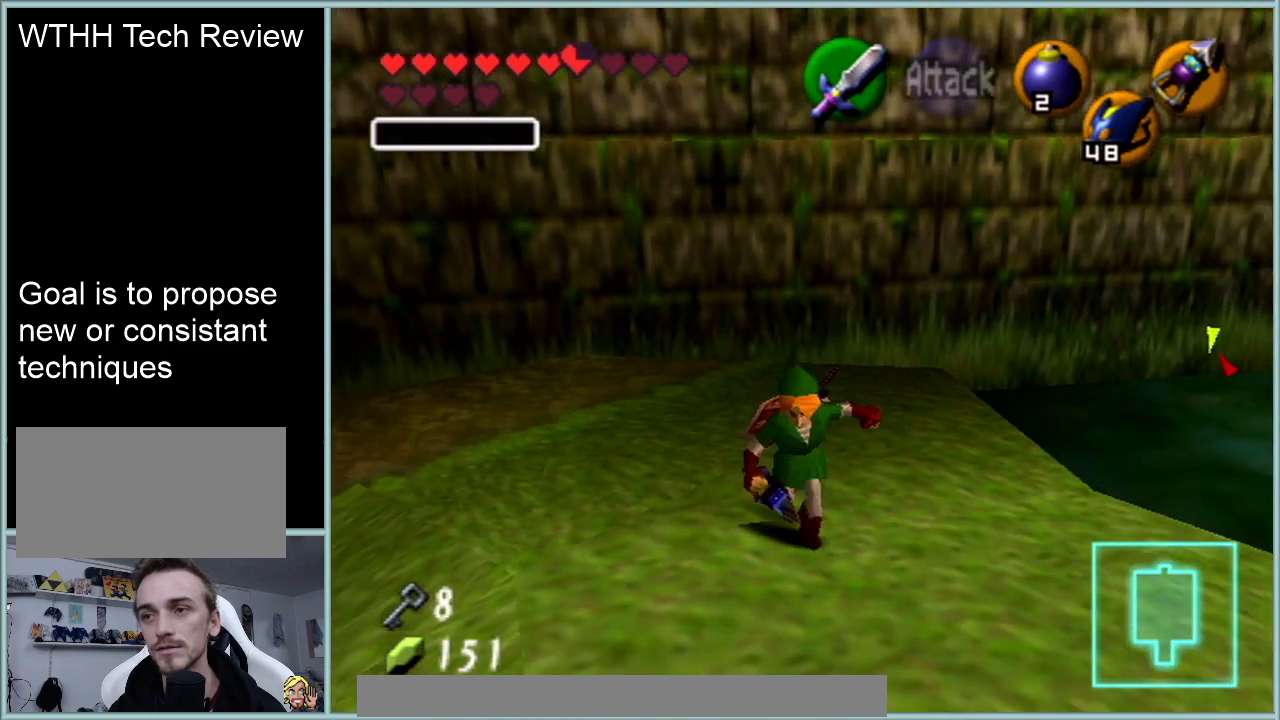
{"buttons": [], "left_stick": "down", "events": []}
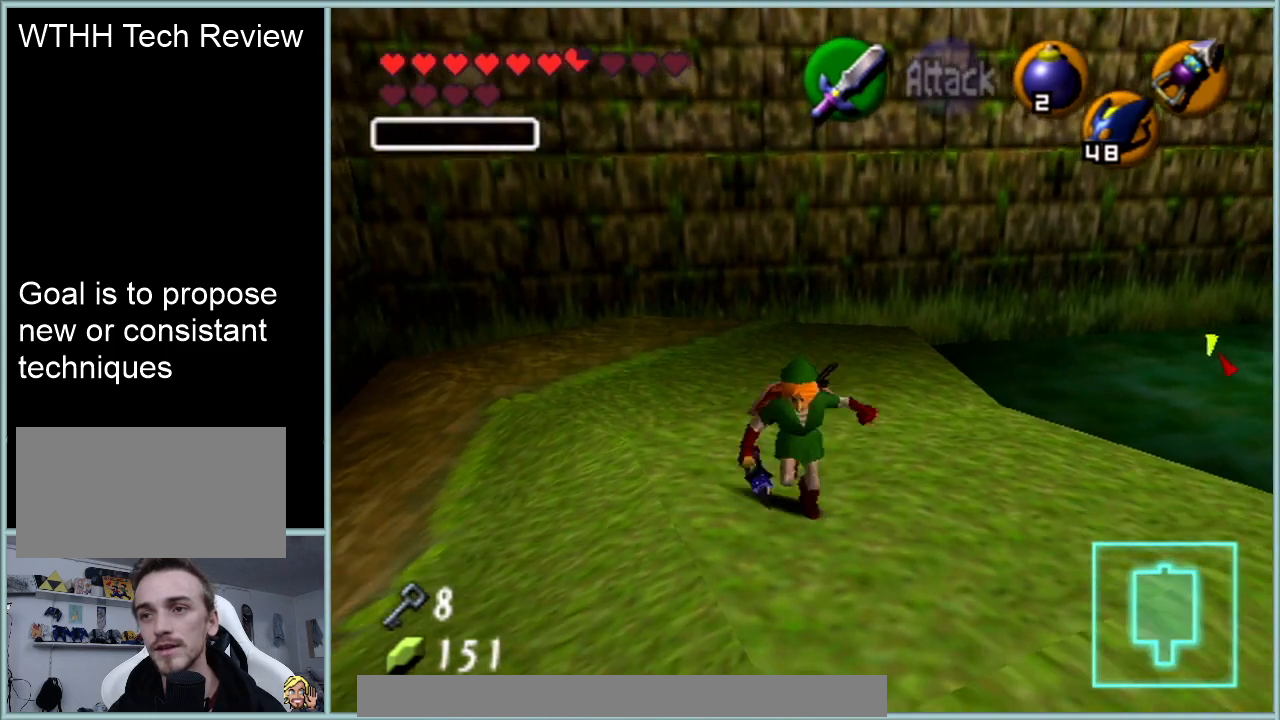
{"buttons": [], "left_stick": "down", "events": []}
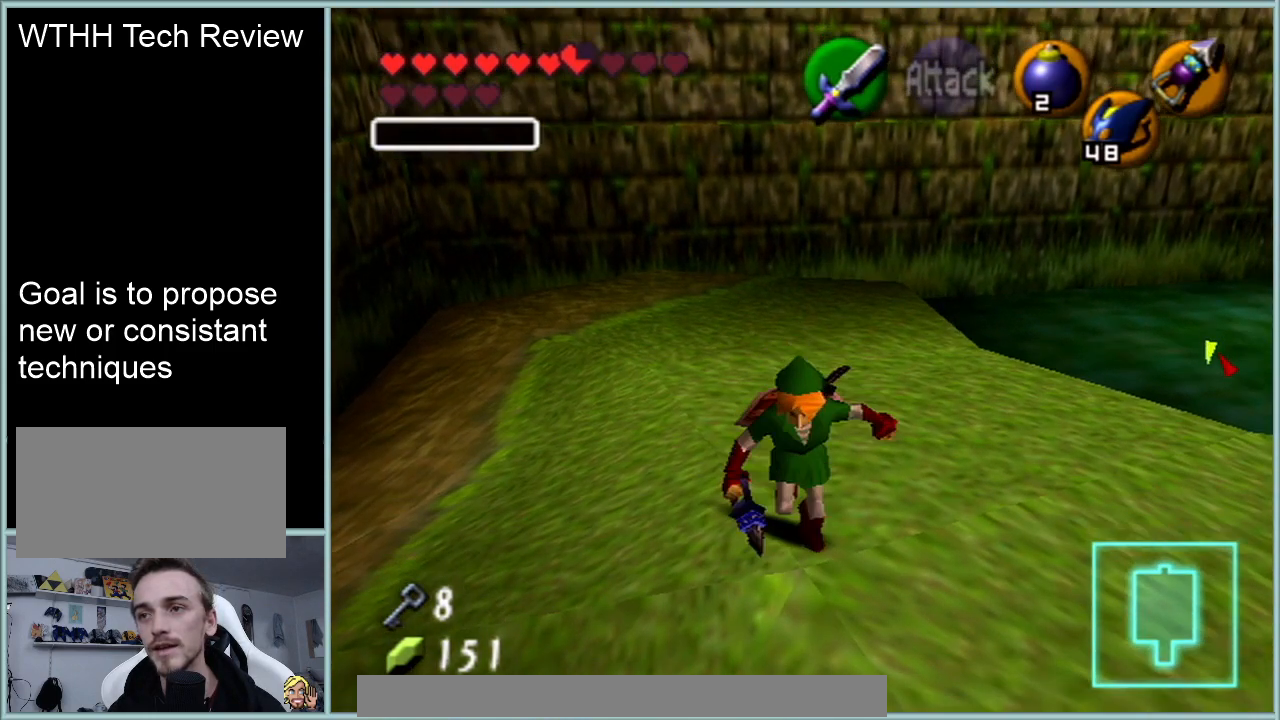
{"buttons": [], "left_stick": "up", "events": [[150, "left_stick", "center"], [250, "left_stick", "up"]]}
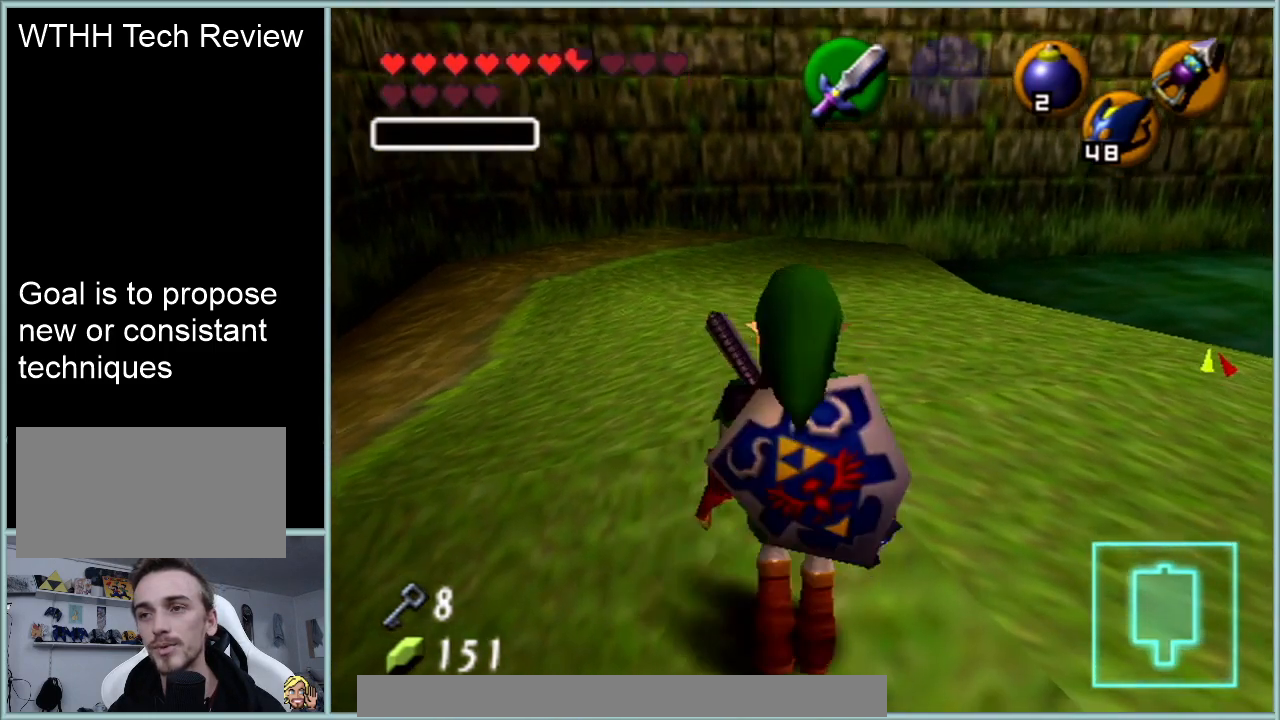
{"buttons": [], "left_stick": "up", "events": []}